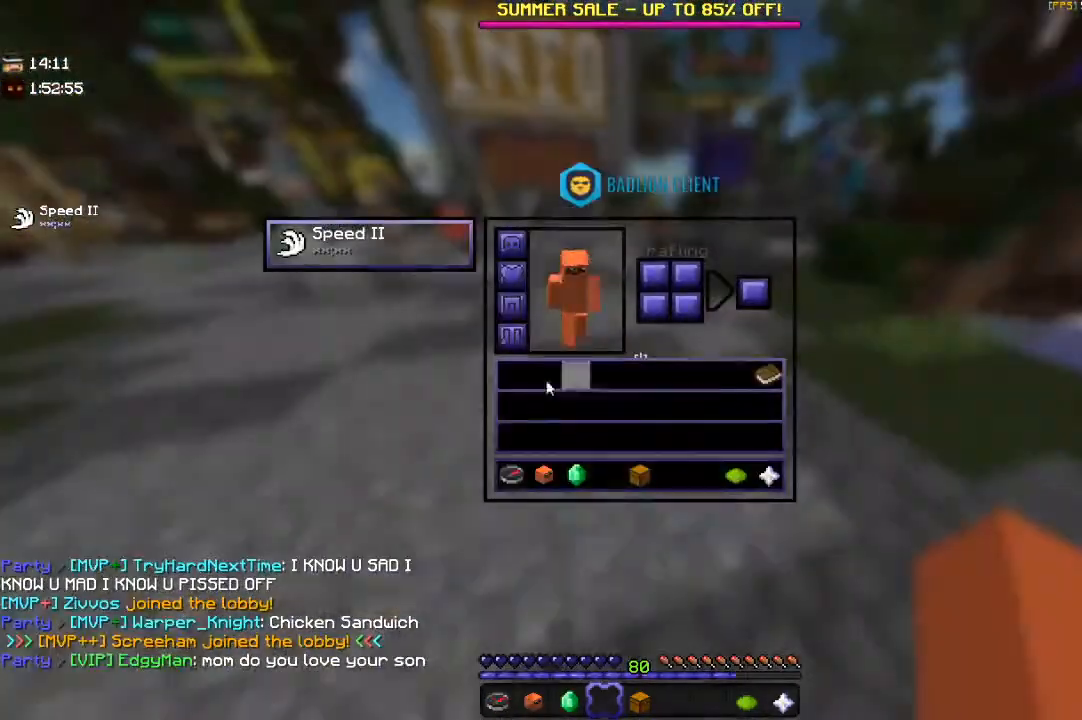
Gameplay with keyboard and mouse; each line is a JSON object with the keys and mouse buttons held at the frame after it. "events" lists presses ("down") and releases ("up") of "a", "d", "s", "space", "w", "mouse_left" and "mouse_right" between this image and that frame as [ms after this image, input, new state], when the widget could be followed in between. "mouse_left", "mouse_right" = the "left", "right" buttons of the "mouse" list. No other keys are recorded. Fast repeated clicks can show as one long hold. Mouse movement is not recorded.
{"keys": [], "mouse": [], "events": []}
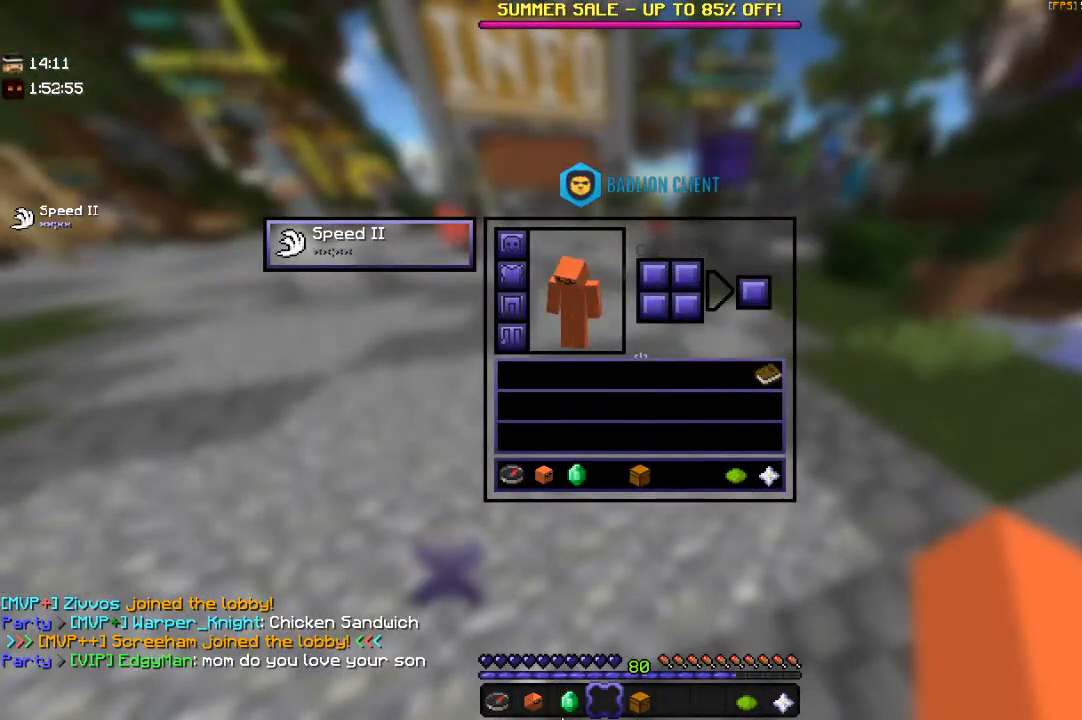
{"keys": [], "mouse": [], "events": []}
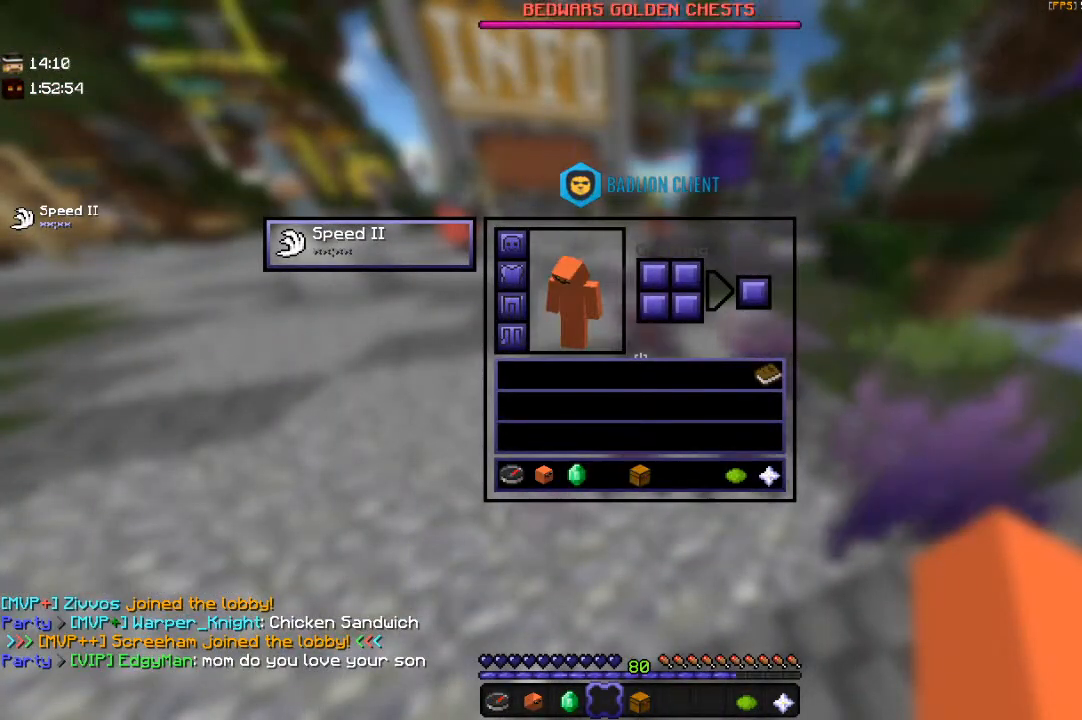
{"keys": [], "mouse": [], "events": []}
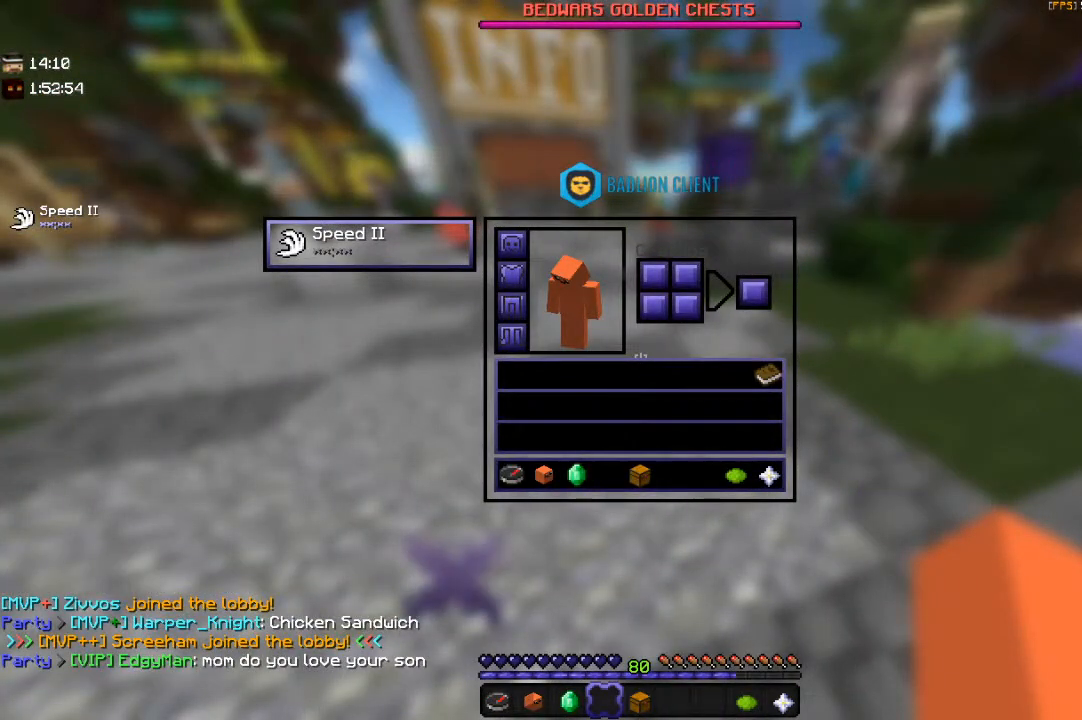
{"keys": [], "mouse": [], "events": []}
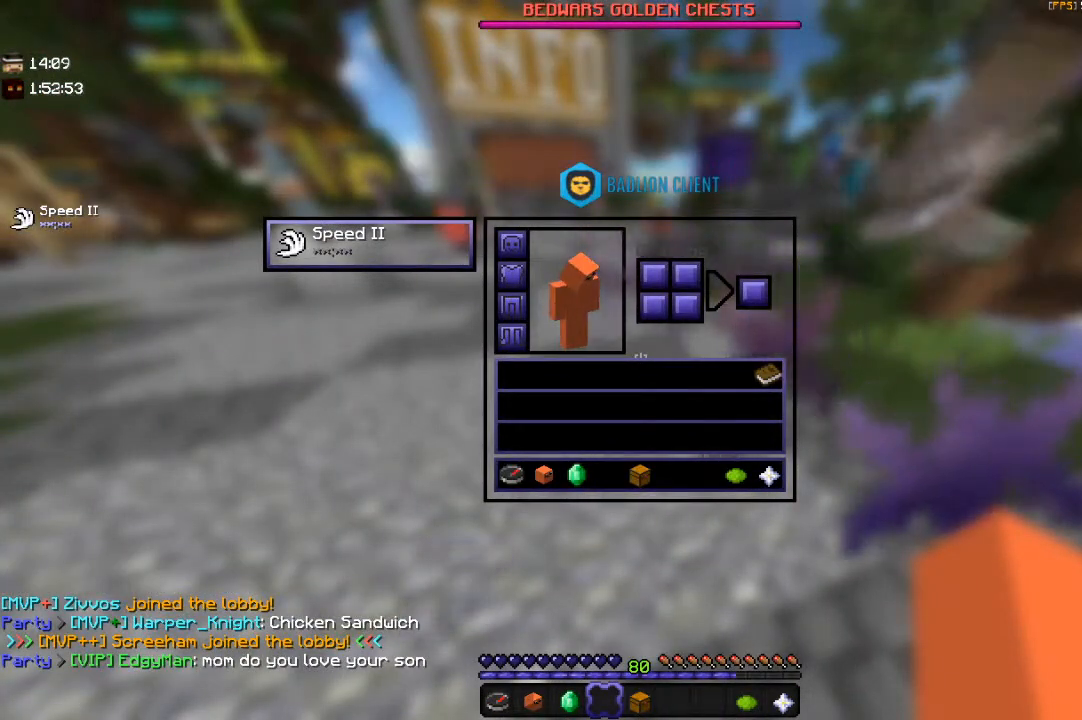
{"keys": [], "mouse": [], "events": []}
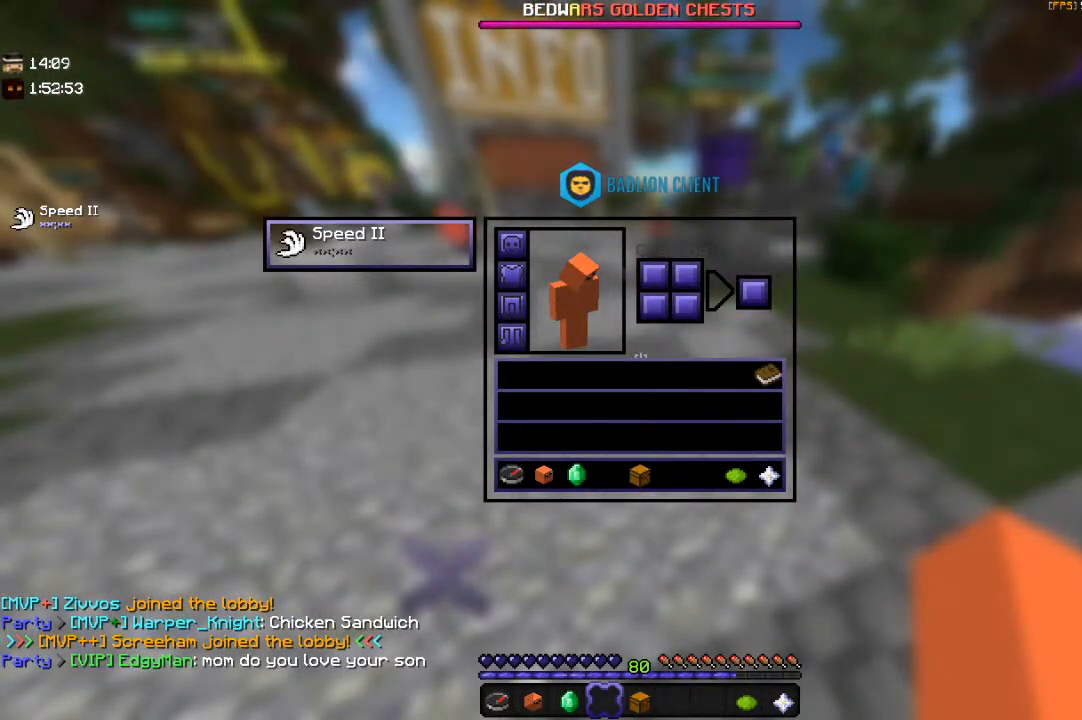
{"keys": [], "mouse": [], "events": []}
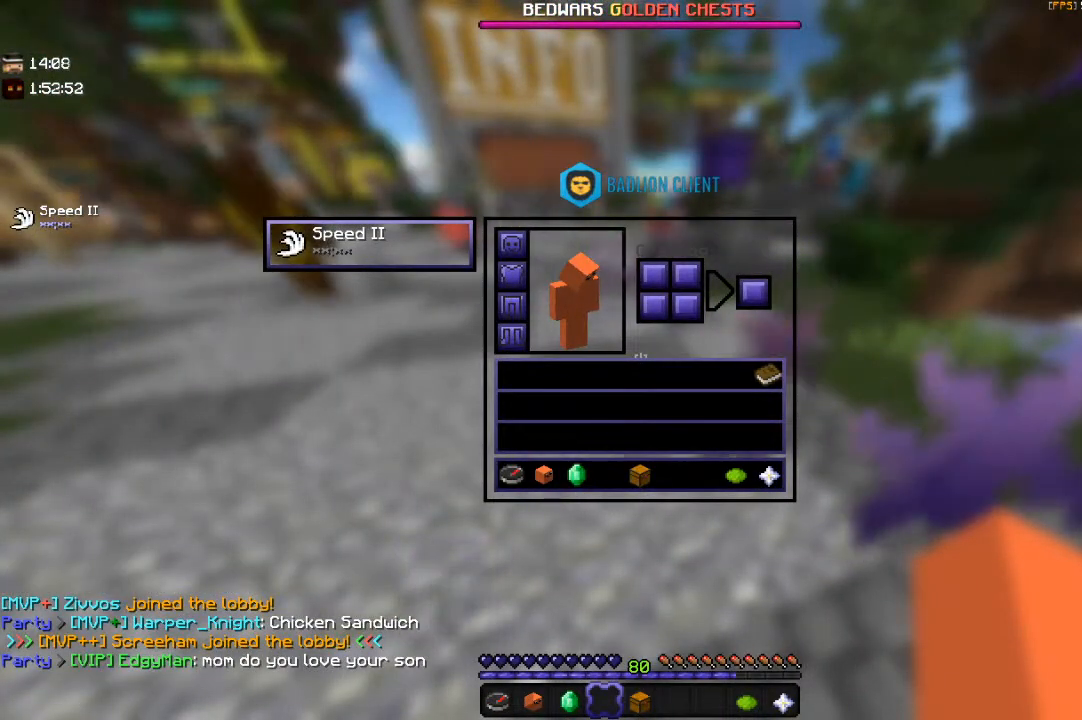
{"keys": [], "mouse": [], "events": []}
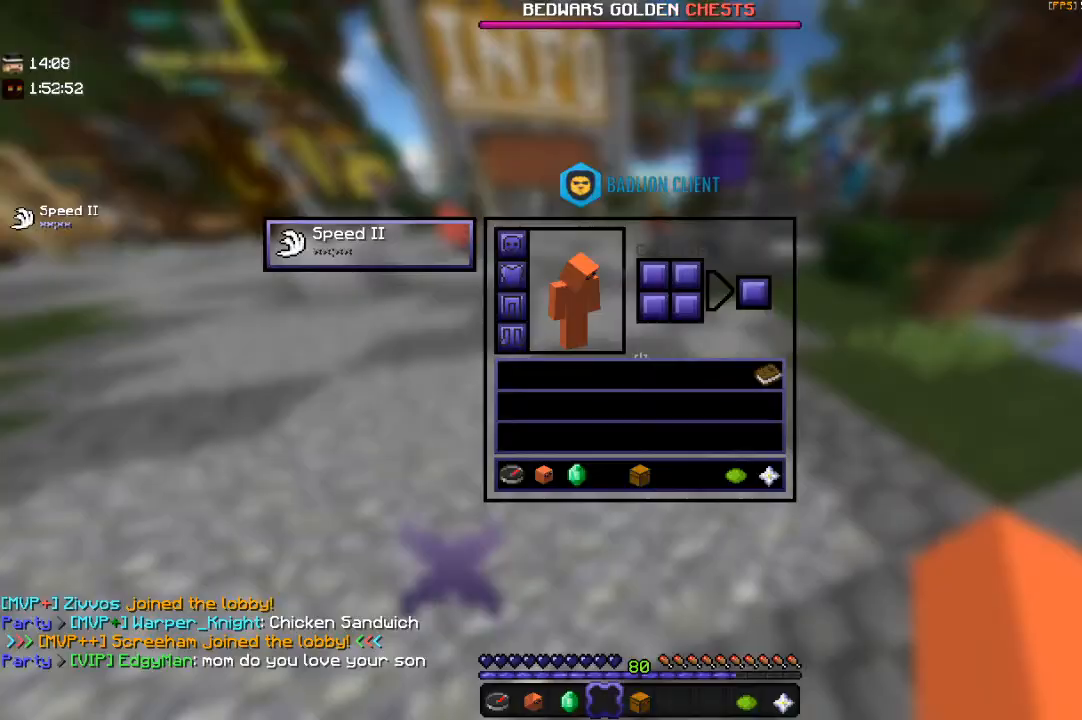
{"keys": [], "mouse": [], "events": []}
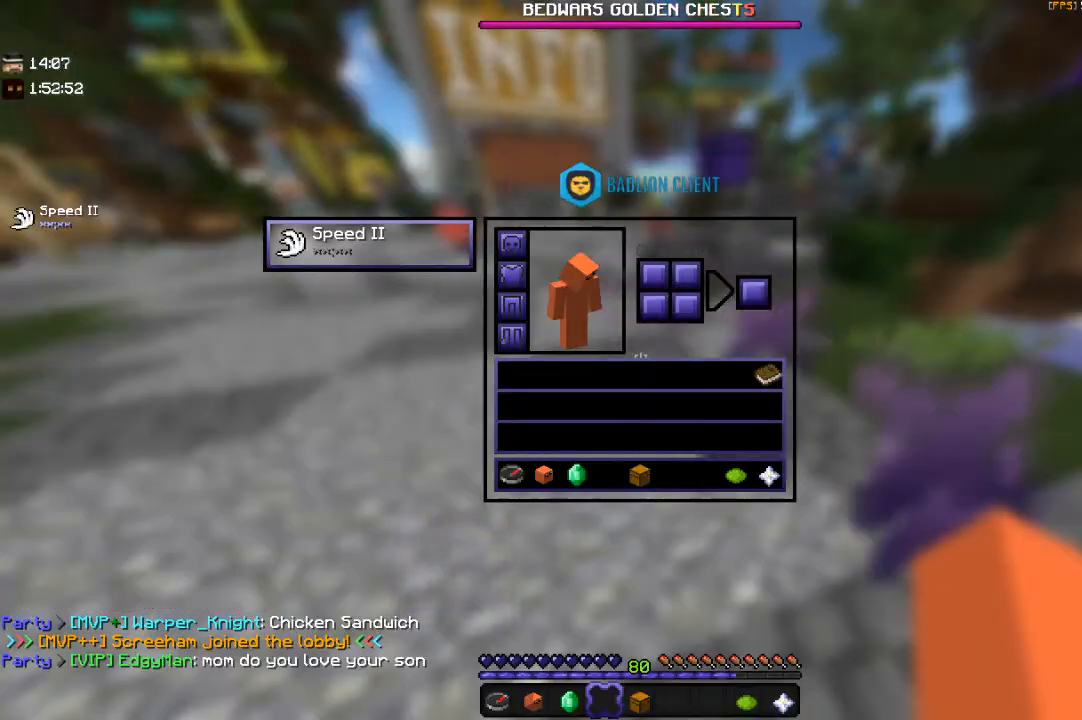
{"keys": ["w"], "mouse": [], "events": [[450, "w", "down"]]}
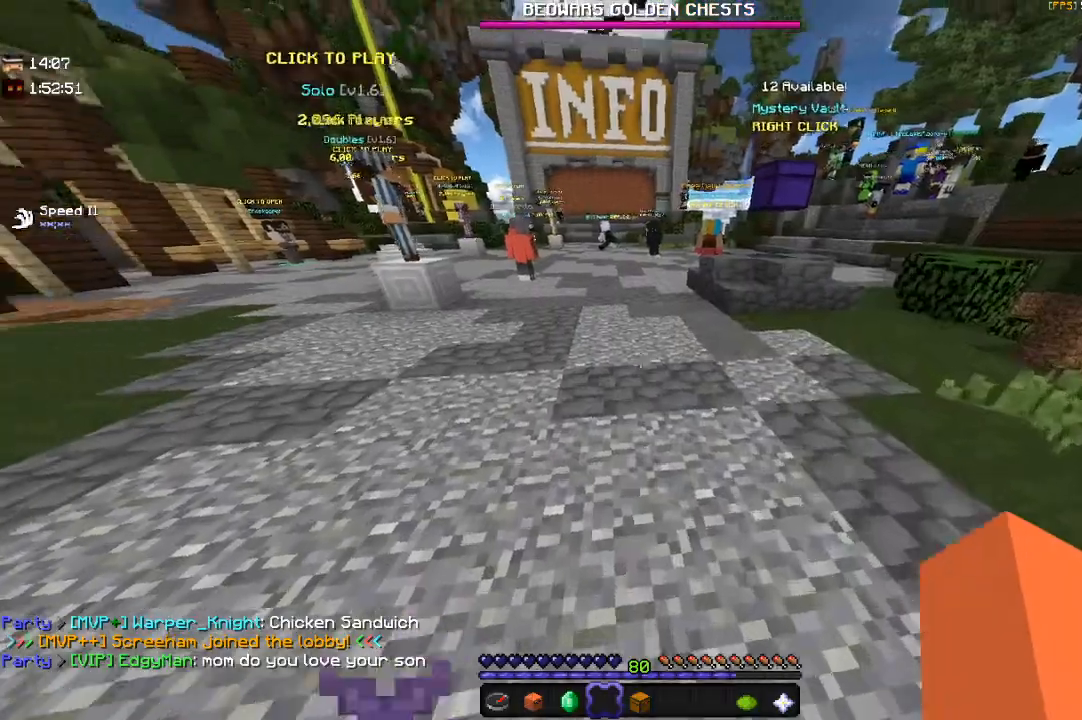
{"keys": ["w"], "mouse": [], "events": []}
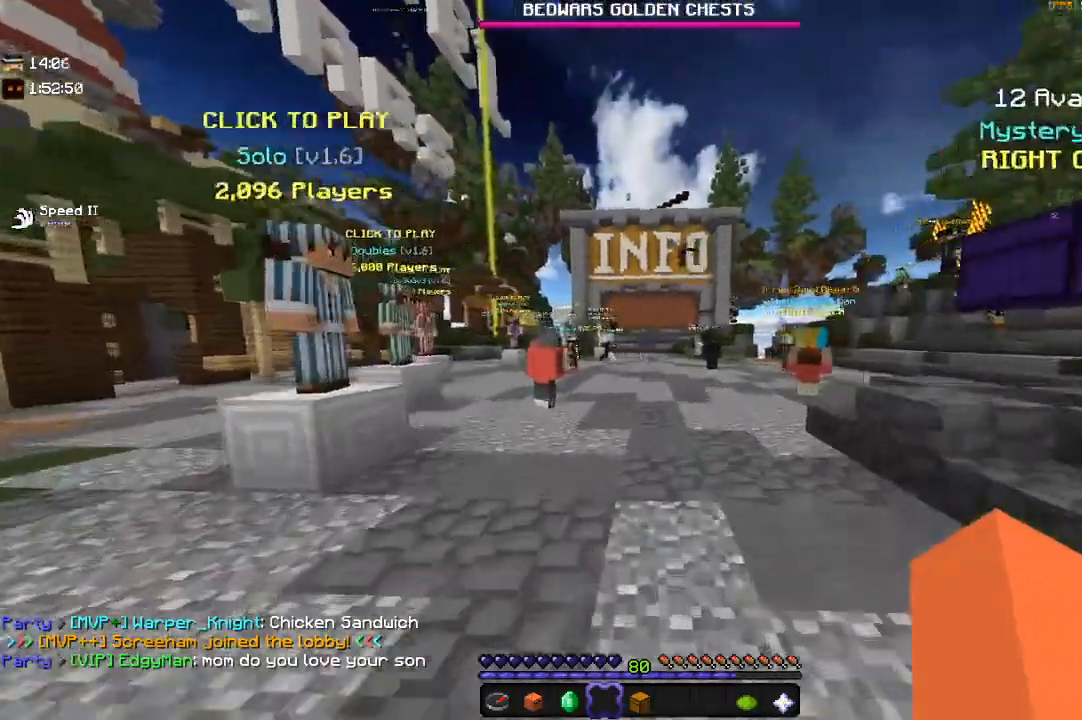
{"keys": ["space", "w"], "mouse": [], "events": [[200, "space", "down"]]}
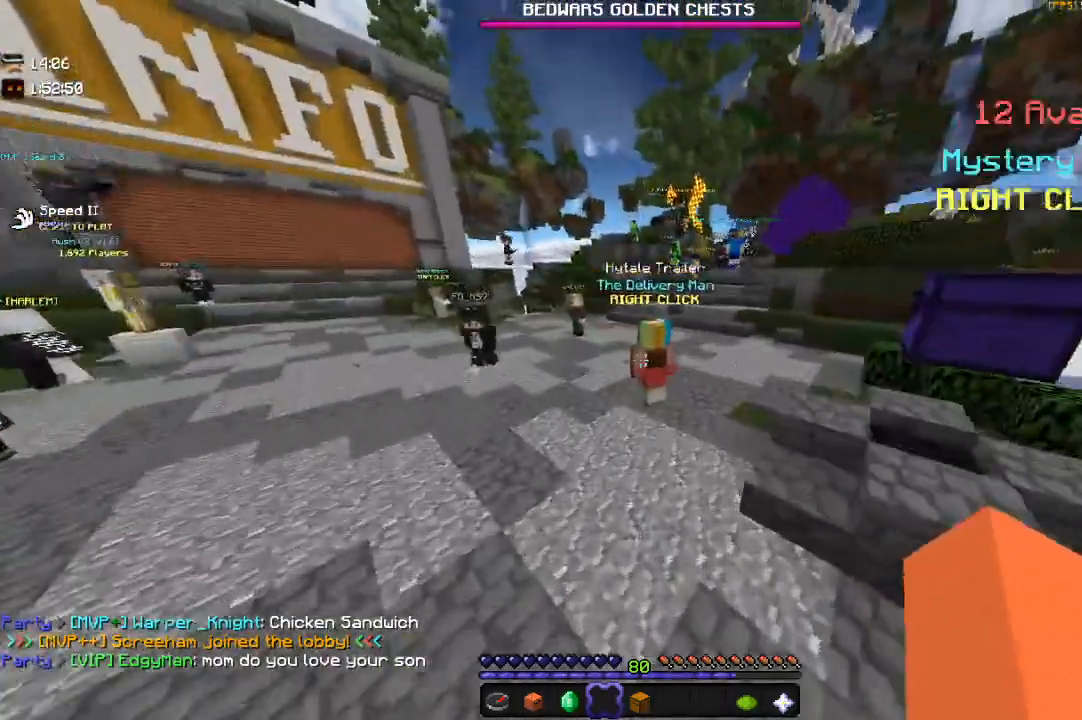
{"keys": ["space", "w"], "mouse": [], "events": [[17, "space", "up"], [300, "space", "down"]]}
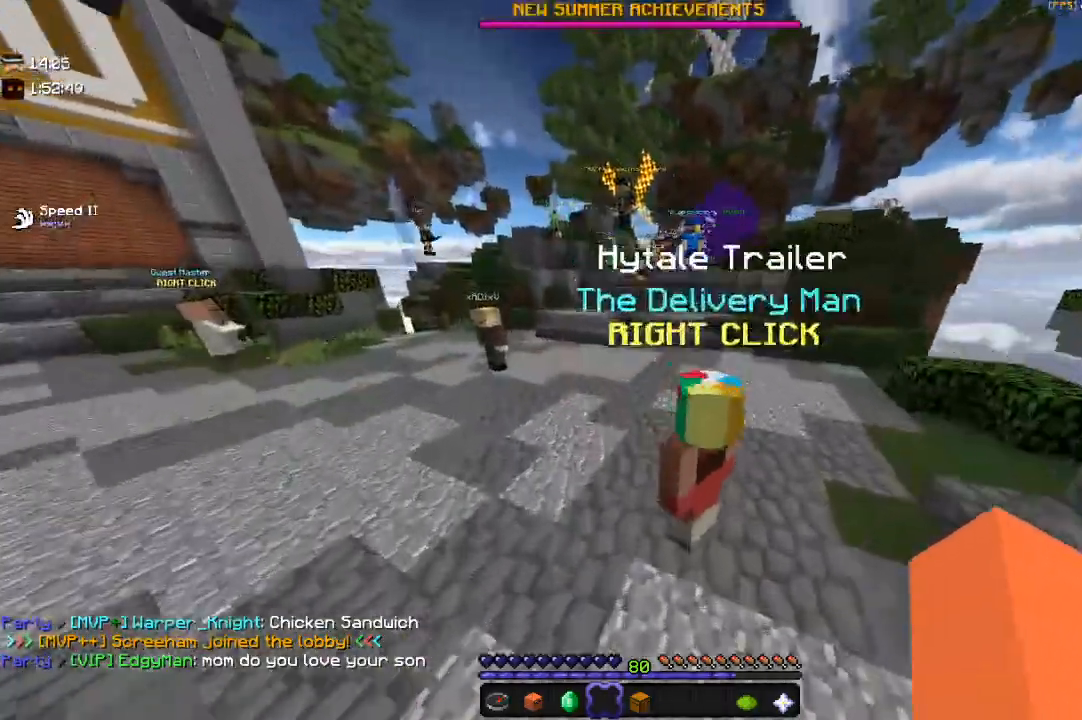
{"keys": ["space", "w"], "mouse": [], "events": [[200, "space", "up"], [333, "space", "down"]]}
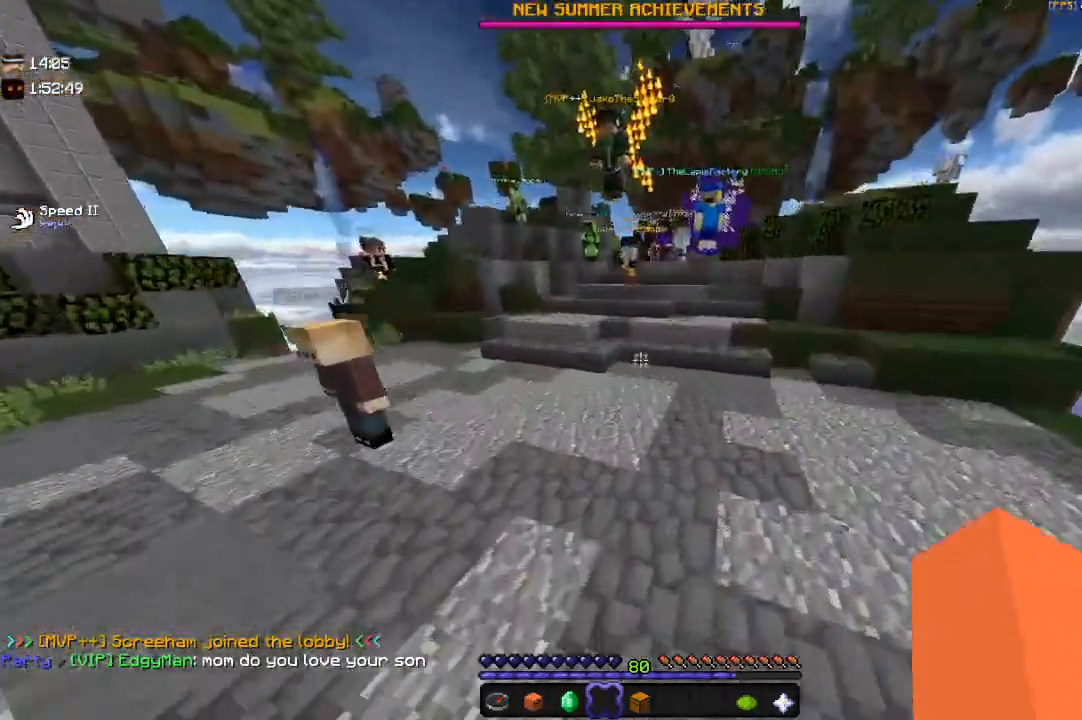
{"keys": ["w"], "mouse": [], "events": [[317, "space", "up"]]}
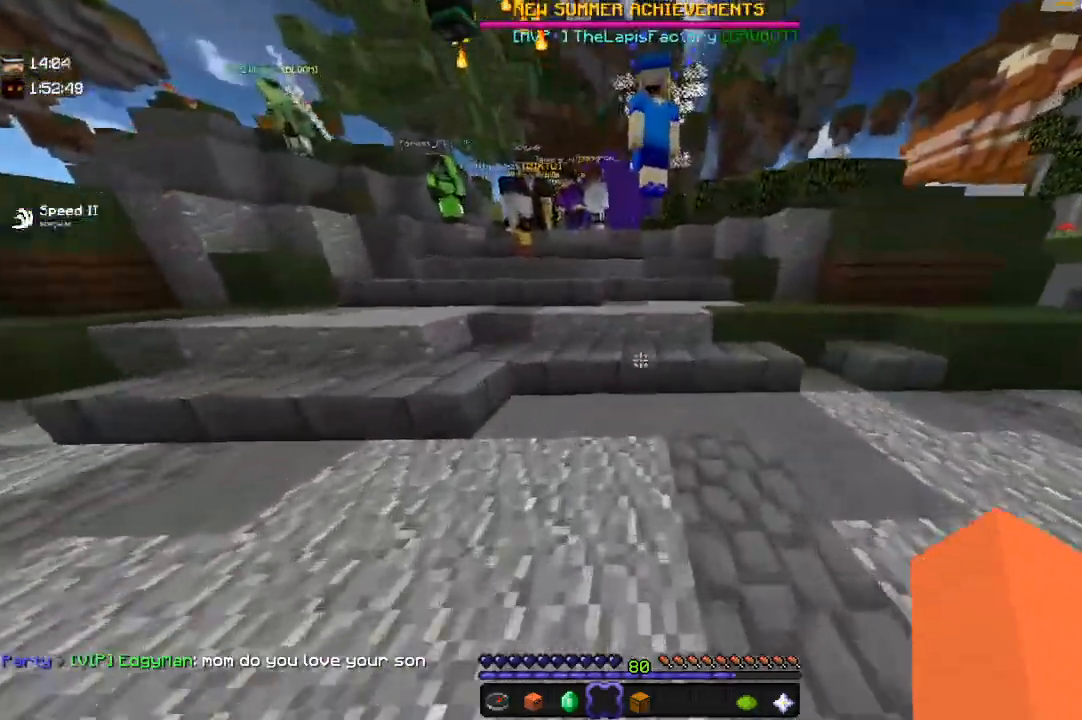
{"keys": ["space", "w"], "mouse": [], "events": [[200, "space", "down"]]}
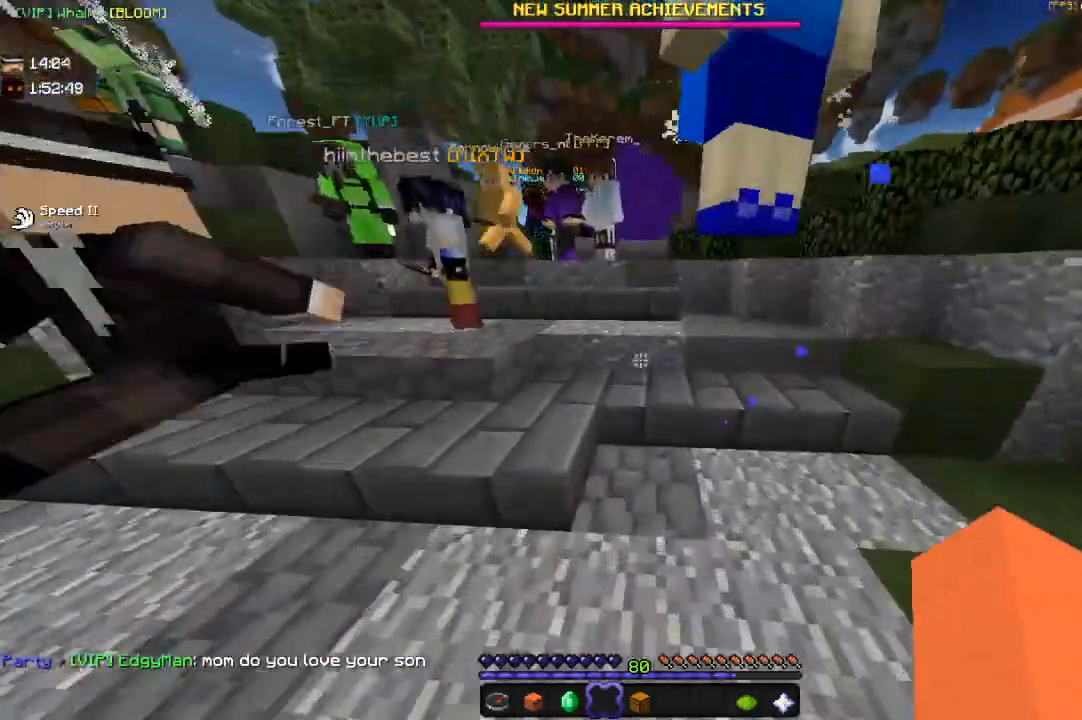
{"keys": ["space", "w"], "mouse": [], "events": [[50, "space", "up"], [200, "space", "down"]]}
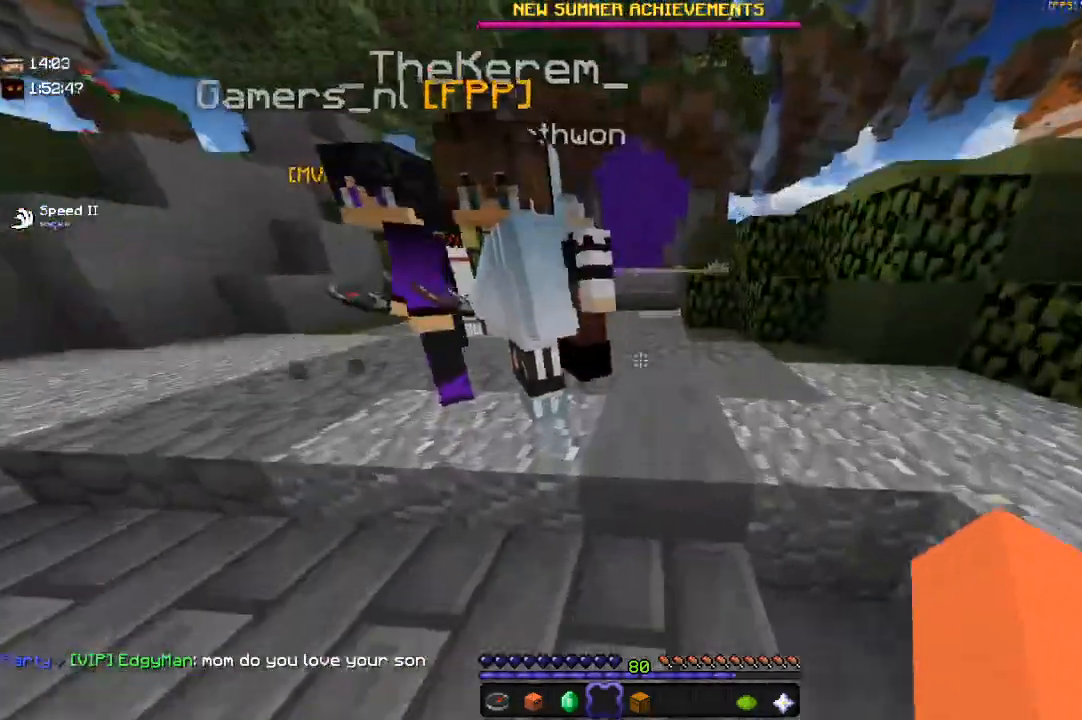
{"keys": ["w"], "mouse": [], "events": [[50, "space", "up"], [150, "space", "down"], [450, "space", "up"]]}
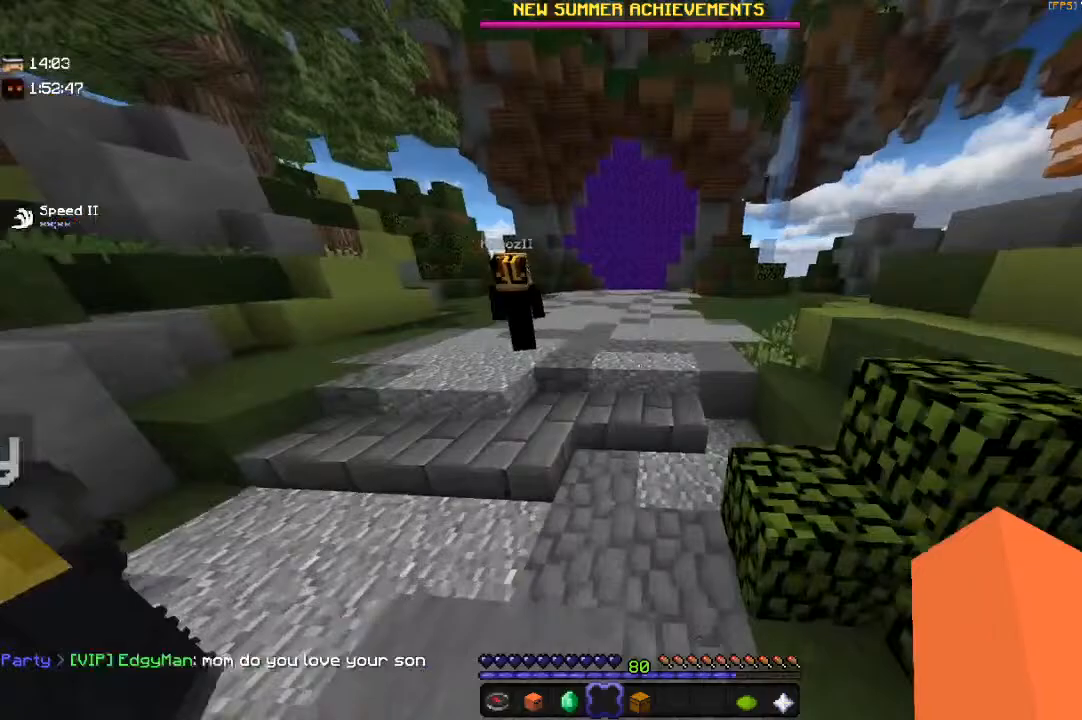
{"keys": ["space", "w"], "mouse": [], "events": [[117, "space", "down"]]}
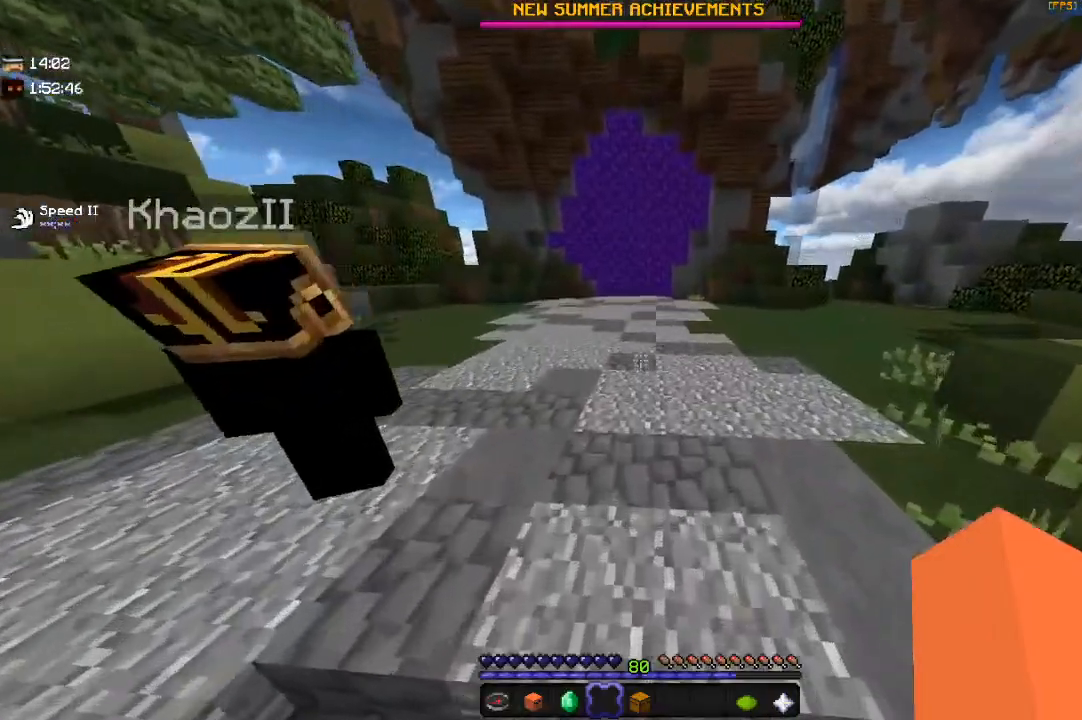
{"keys": ["space", "w"], "mouse": [], "events": [[100, "space", "up"], [233, "space", "down"]]}
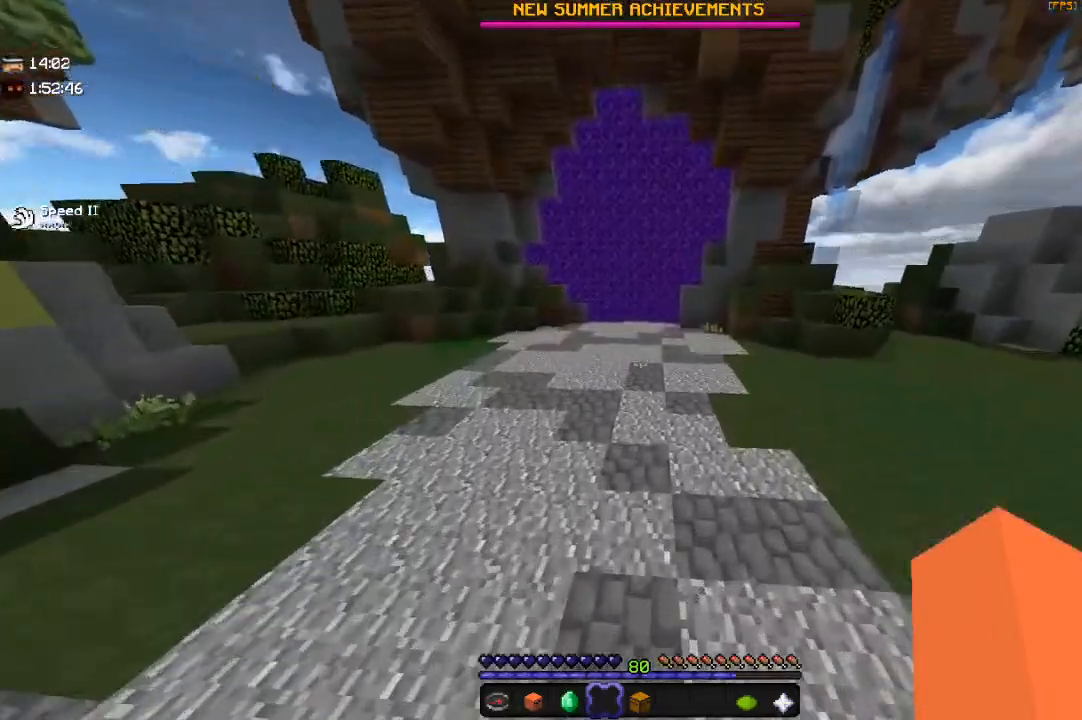
{"keys": ["space", "w"], "mouse": [], "events": []}
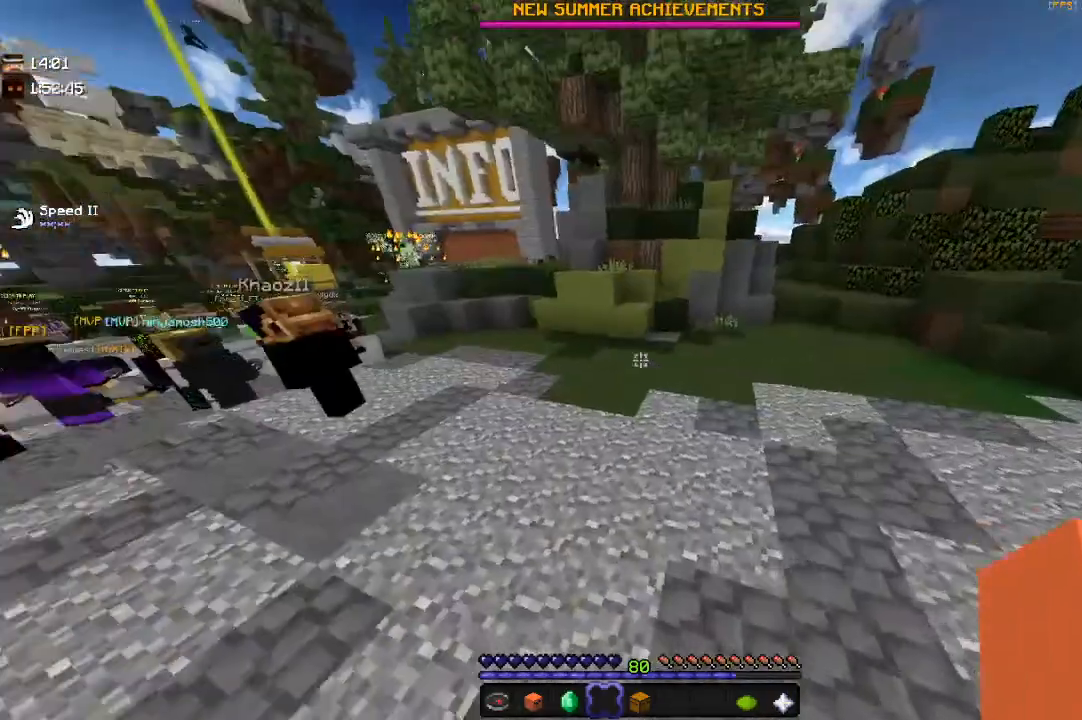
{"keys": [], "mouse": [], "events": [[300, "space", "up"], [417, "w", "up"]]}
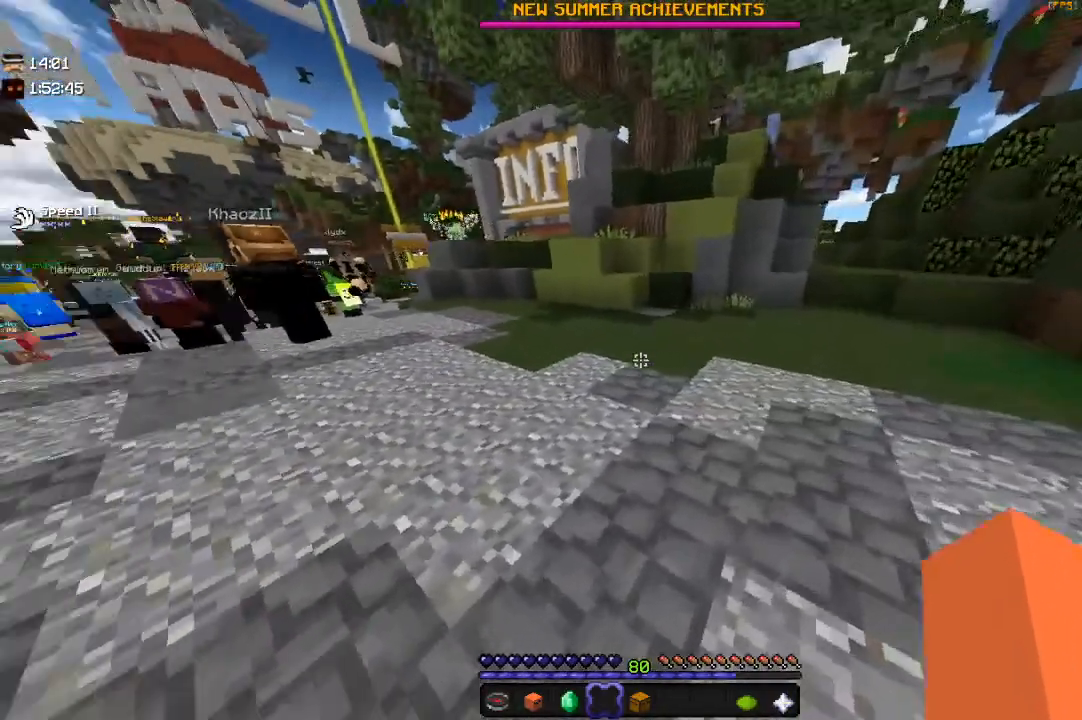
{"keys": ["space"], "mouse": [], "events": [[400, "space", "down"]]}
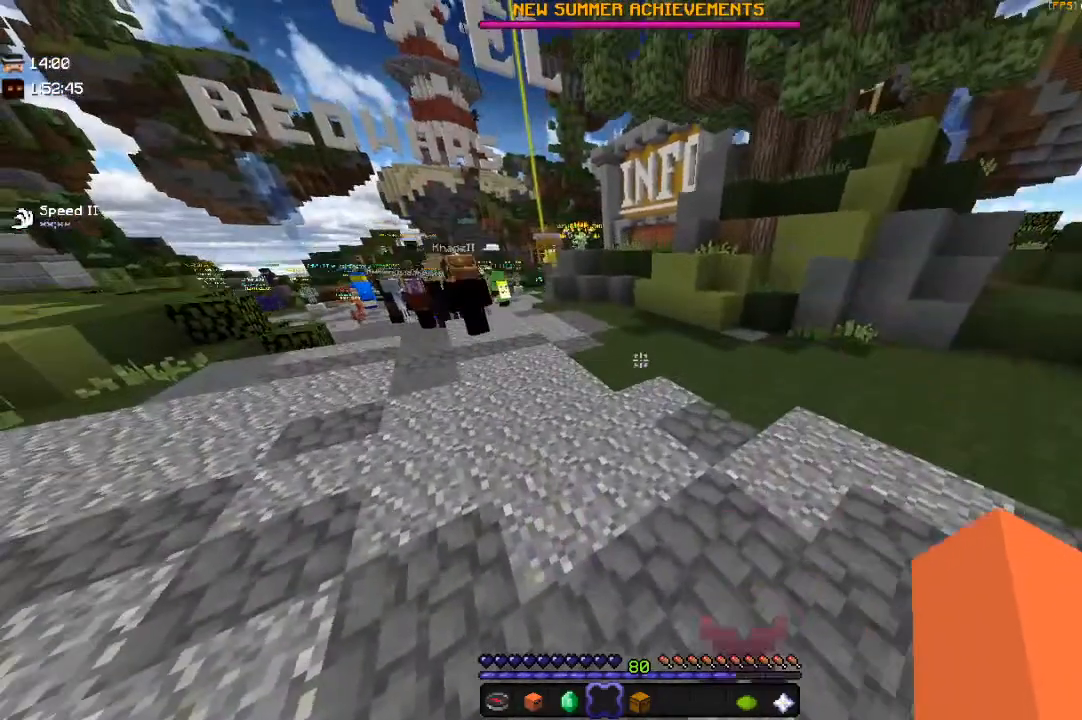
{"keys": ["w"], "mouse": [], "events": [[267, "space", "up"], [350, "w", "down"]]}
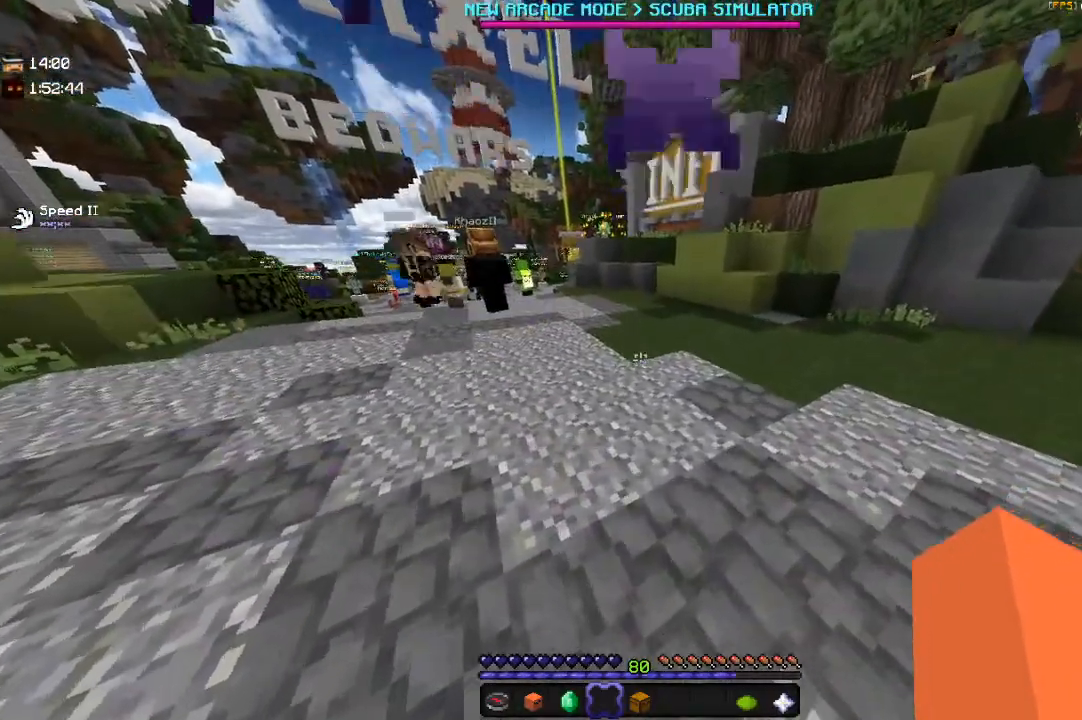
{"keys": [], "mouse": [], "events": [[417, "w", "up"]]}
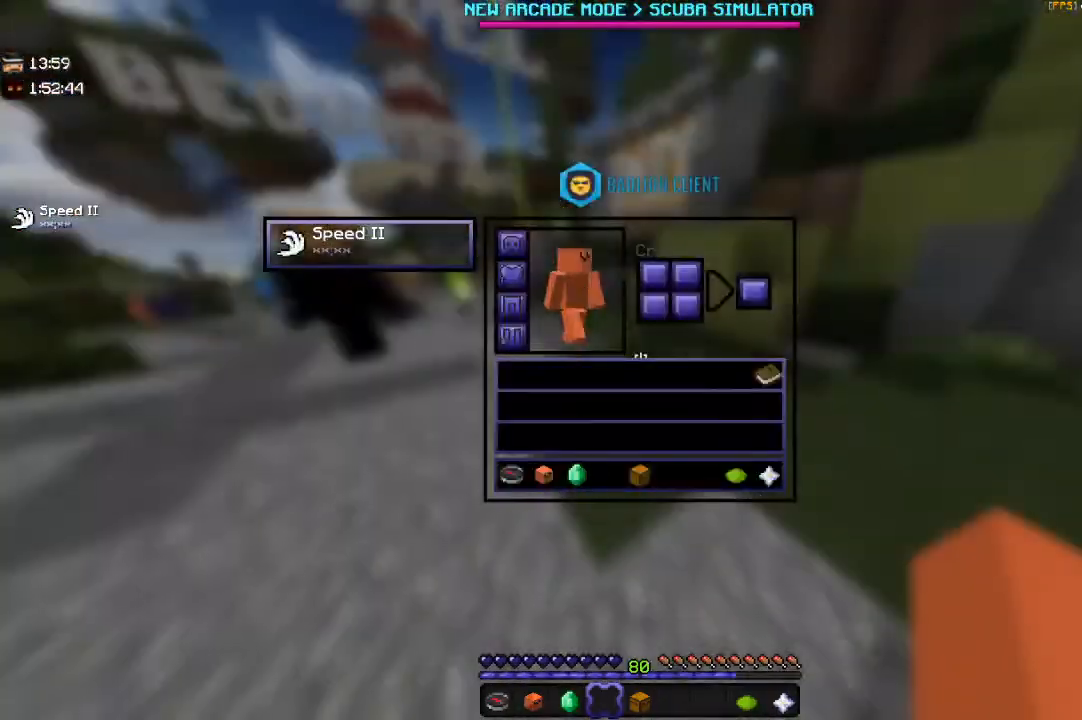
{"keys": [], "mouse": [], "events": []}
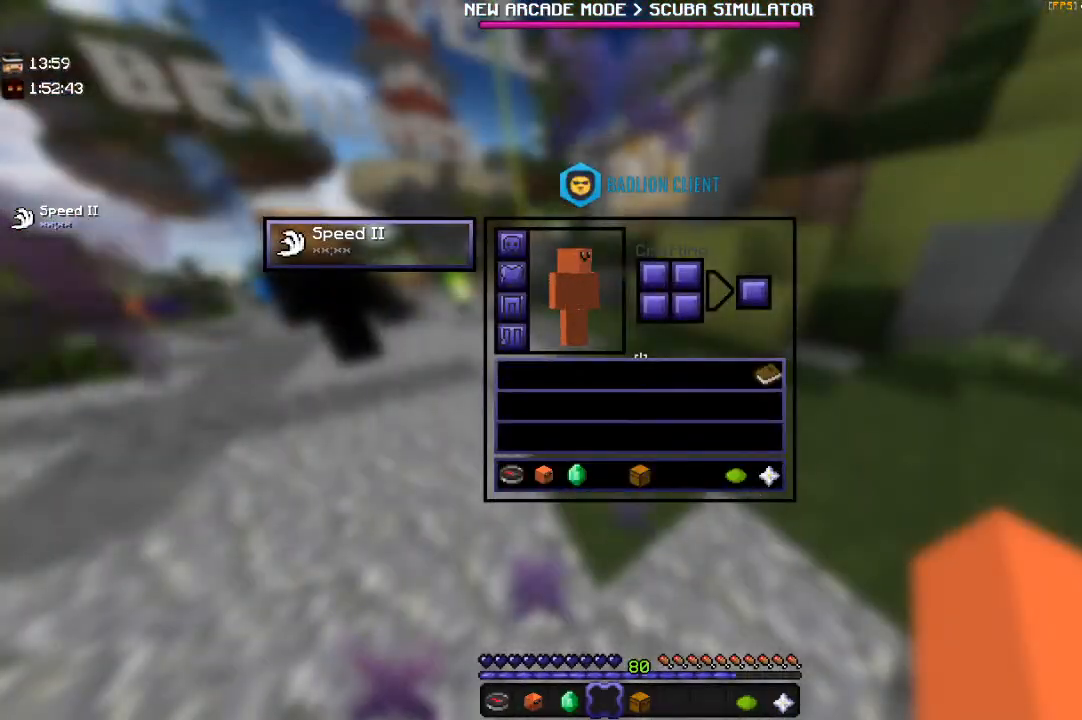
{"keys": [], "mouse": [], "events": []}
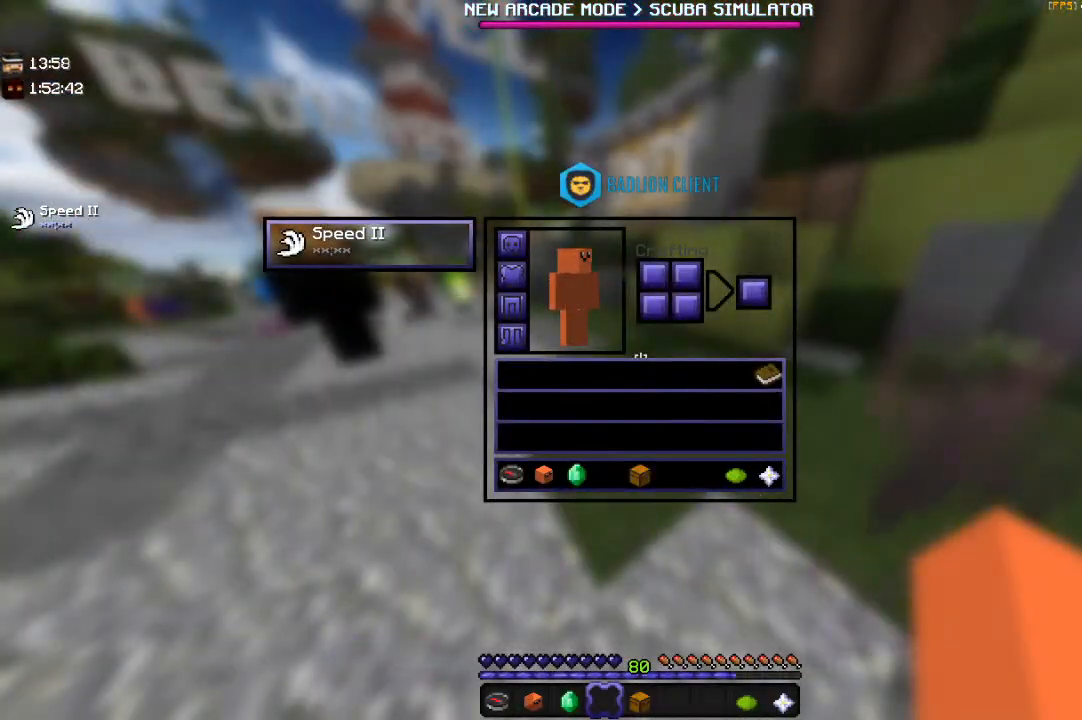
{"keys": [], "mouse": [], "events": []}
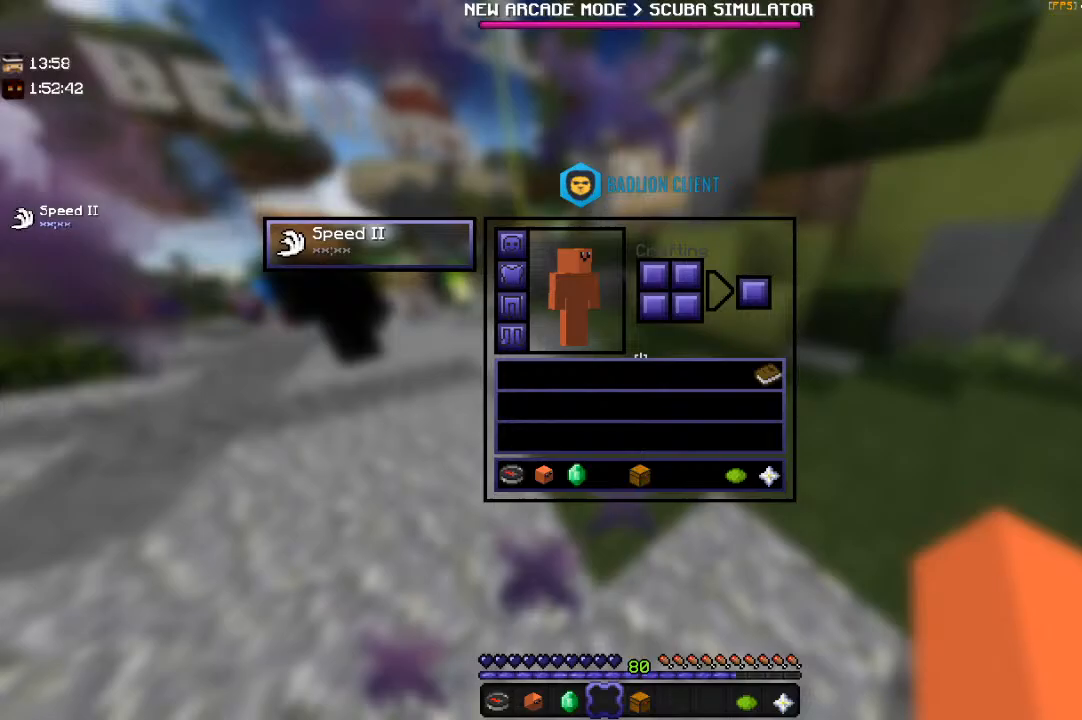
{"keys": [], "mouse": [], "events": []}
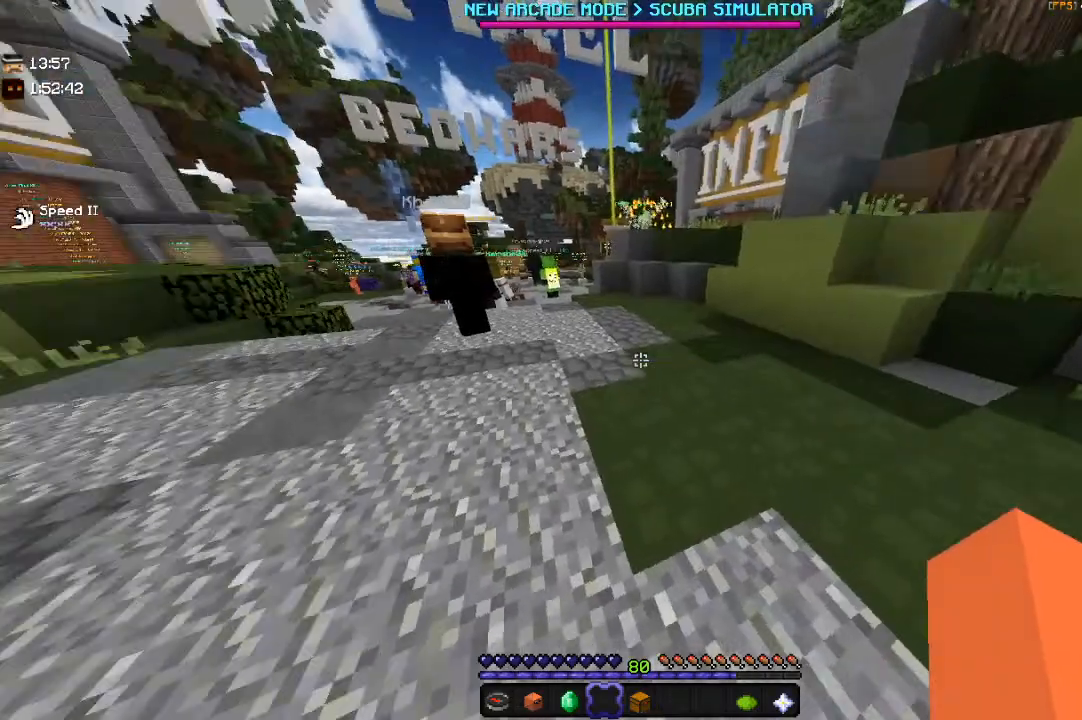
{"keys": ["w"], "mouse": [], "events": [[17, "w", "down"]]}
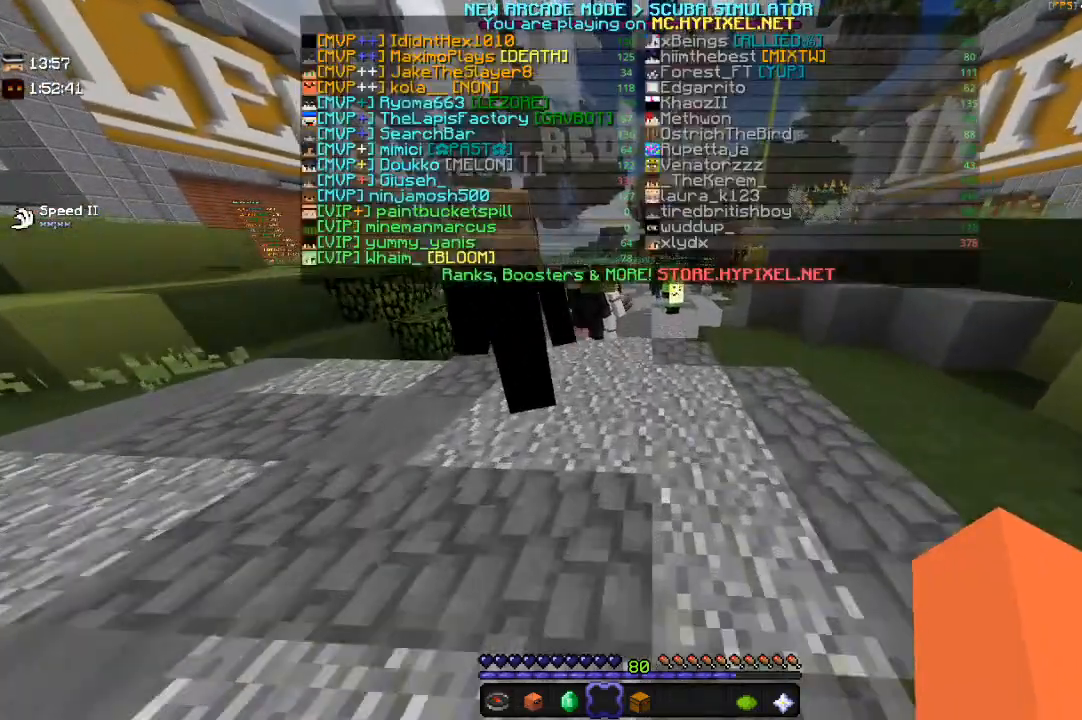
{"keys": [], "mouse": [], "events": [[417, "w", "up"]]}
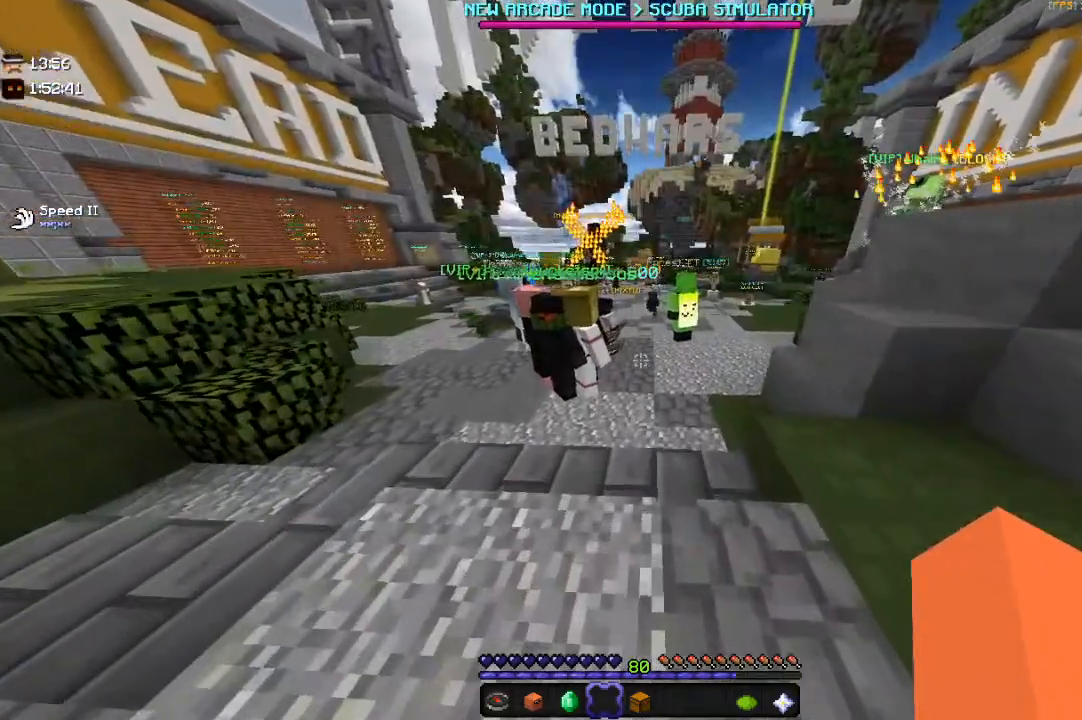
{"keys": [], "mouse": [], "events": []}